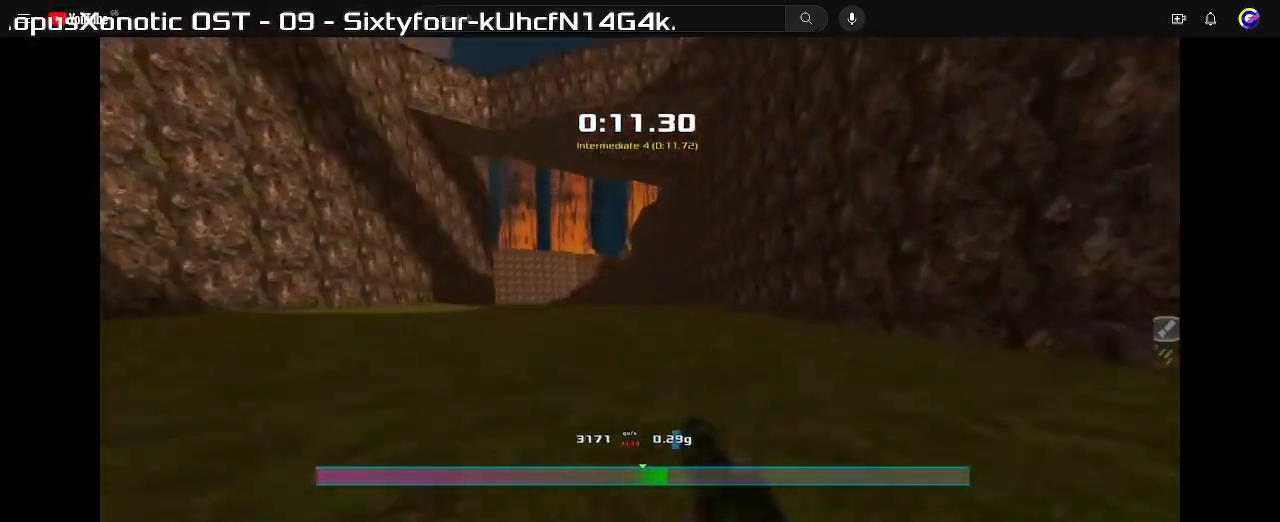
Gameplay with keyboard; each line is a JSON object with the keys held at the frame after it. "events" lists presses ("down") and releases ("up") of "down", "left", "right" and "up" between this image and that frame as [ms after this image, input, new state], when the widget could be followed in between. No other keys are recorded. Mouse input is not recorded. Not read: other_keys.
{"keys": ["left"], "events": []}
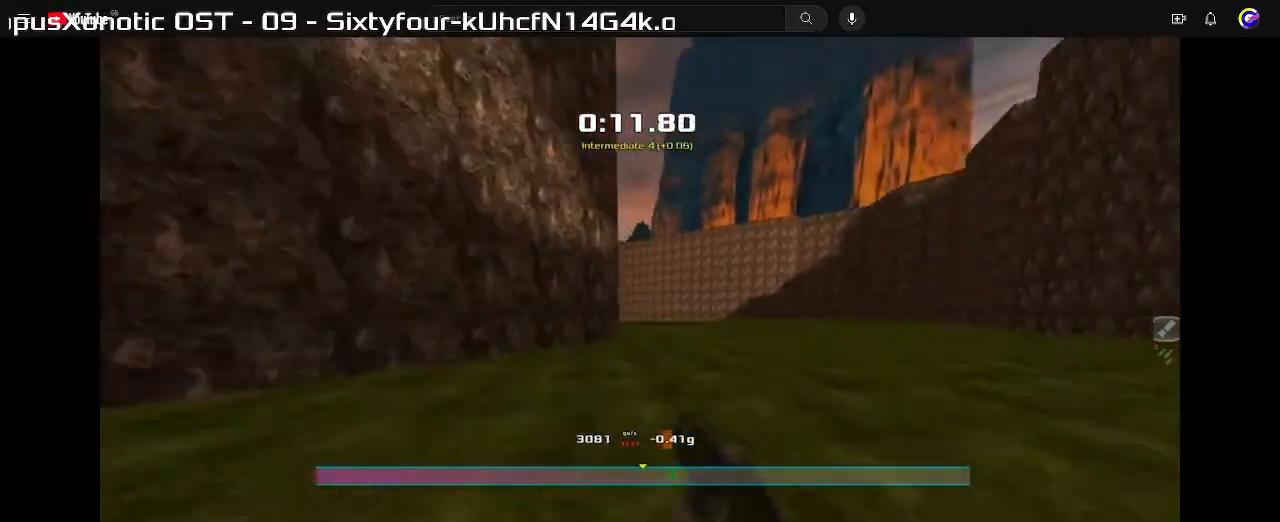
{"keys": ["left"], "events": []}
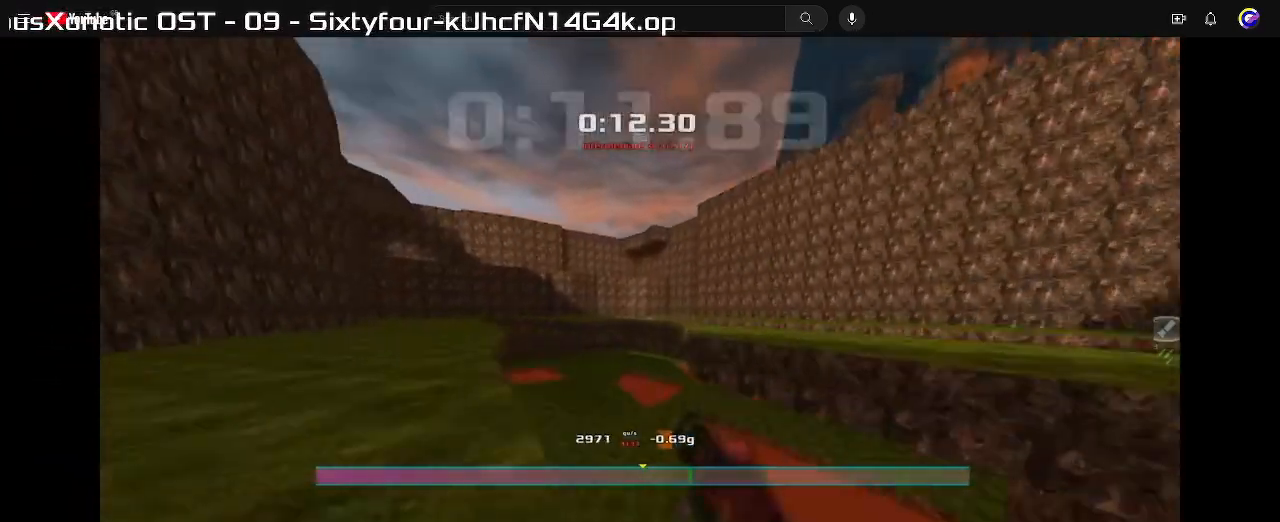
{"keys": ["right"], "events": [[400, "left", "up"], [467, "right", "down"]]}
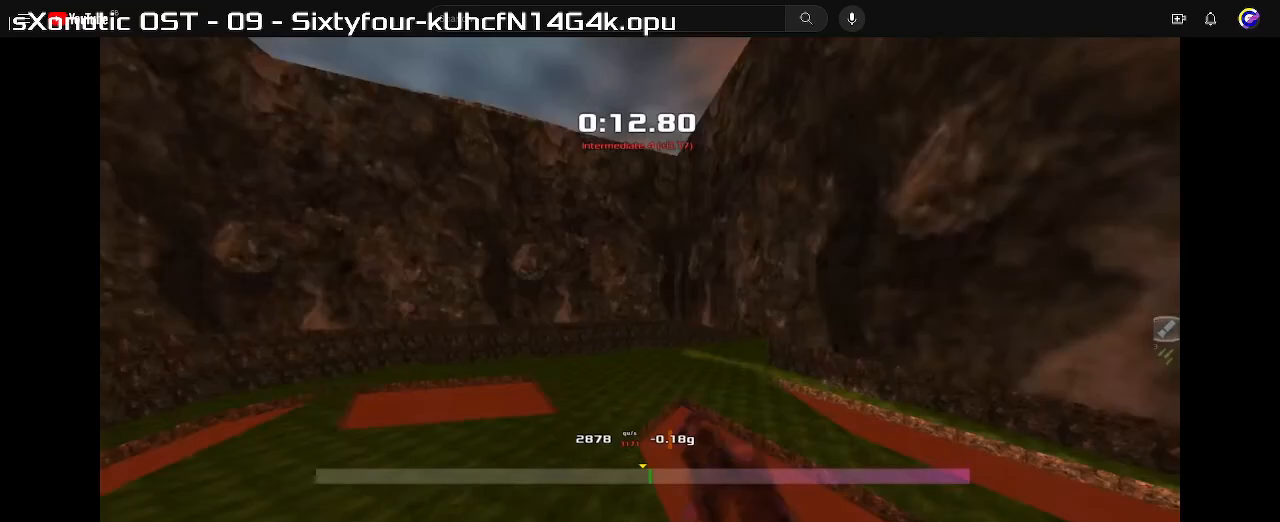
{"keys": ["right"], "events": []}